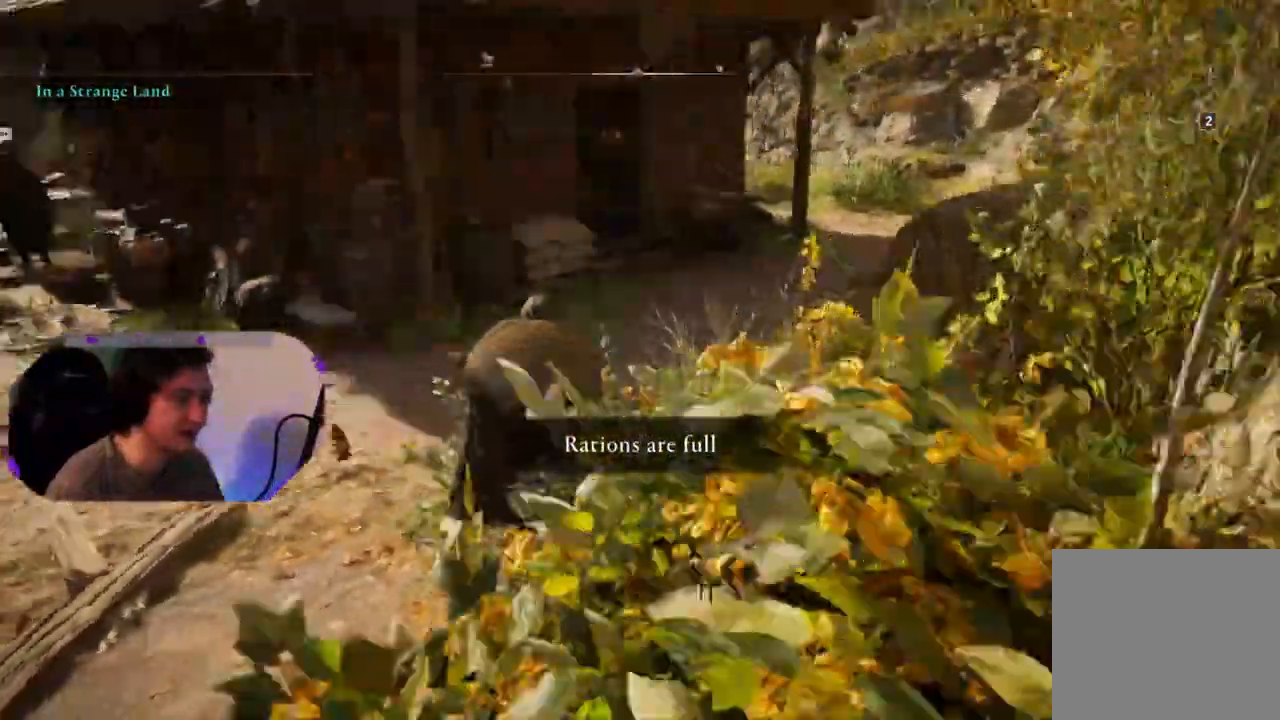
Gameplay with a controller (PlayStation layout); each line is a JSON object with the inputs held at the frame after it. "events" lists button and stick changes between this image and that frame as [ms after this image, input, new state], when the widget could be followed in between.
{"buttons": [], "left_stick": "up", "right_stick": "center"}
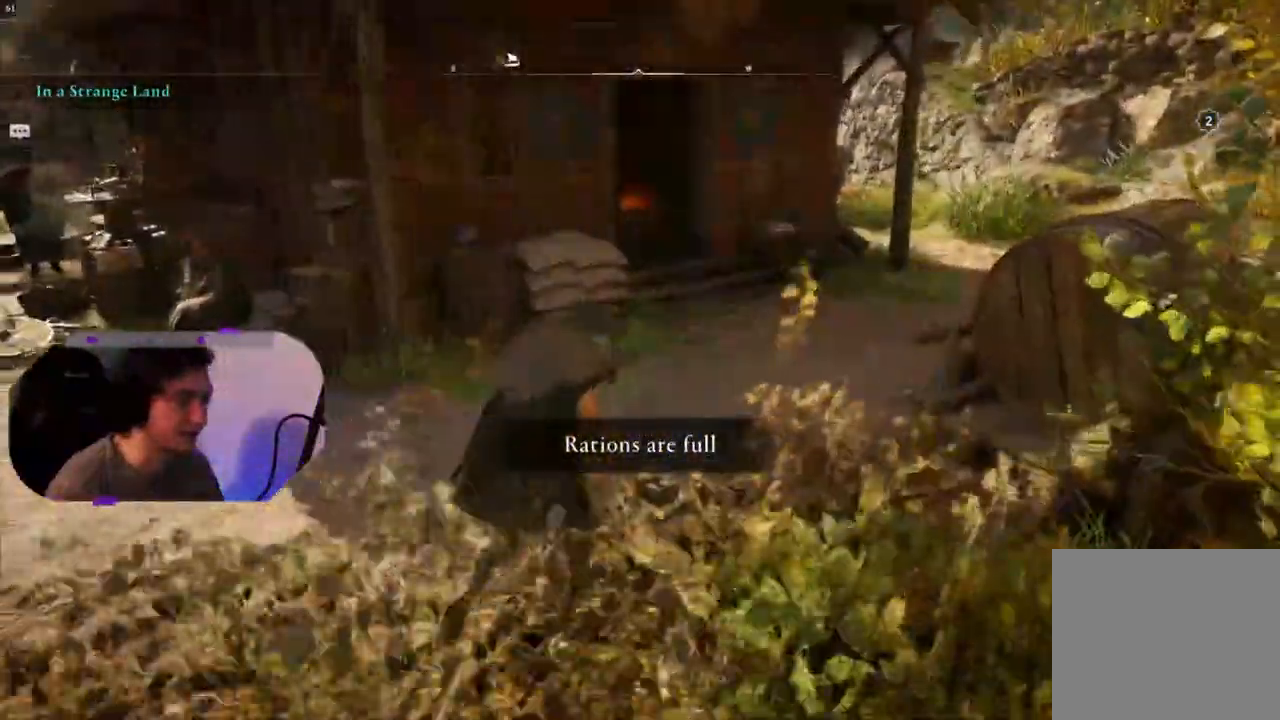
{"buttons": [], "left_stick": "up", "right_stick": "center", "events": [[83, "right_stick", "left"], [350, "right_stick", "center"]]}
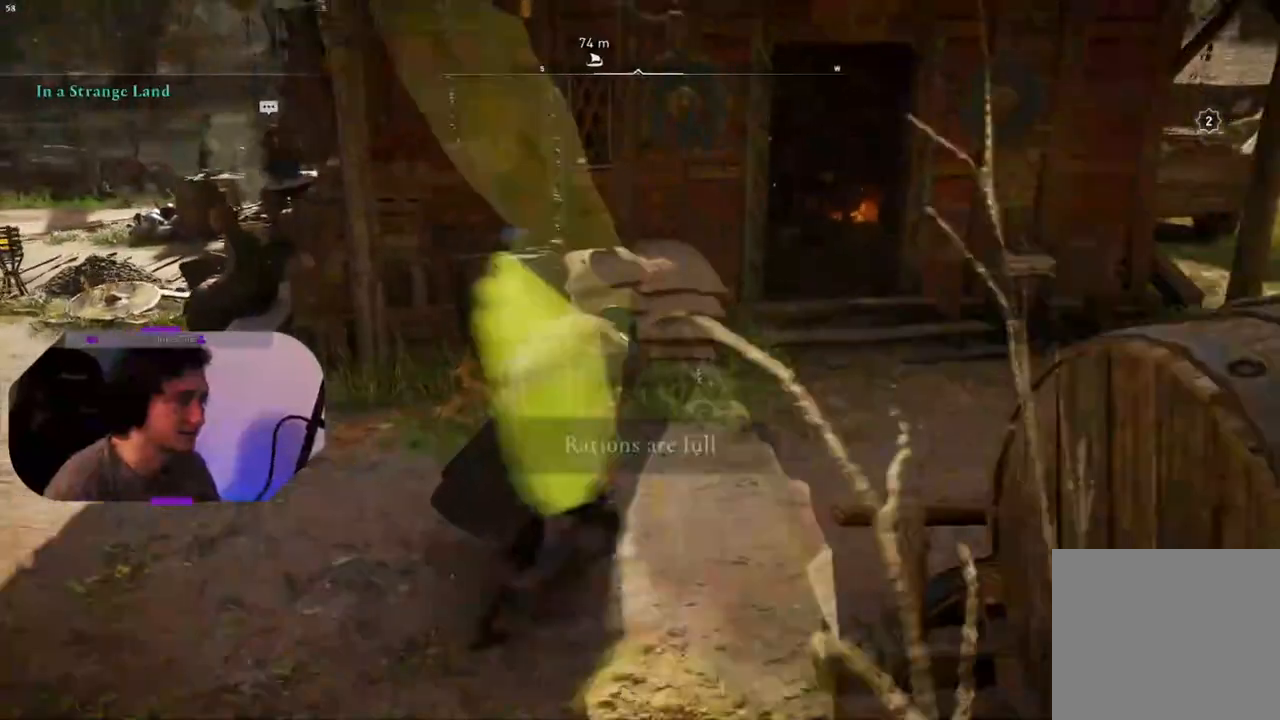
{"buttons": [], "left_stick": "up", "right_stick": "left", "events": [[67, "right_stick", "left"]]}
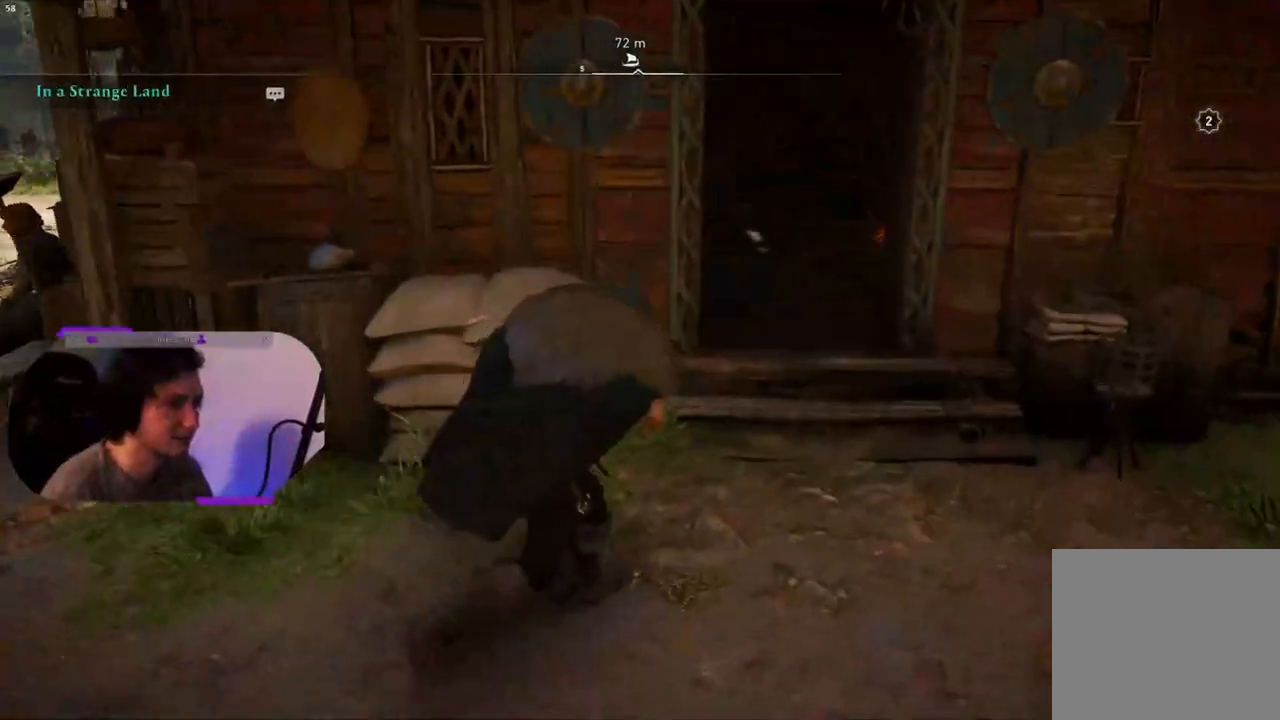
{"buttons": [], "left_stick": "up", "right_stick": "left", "events": []}
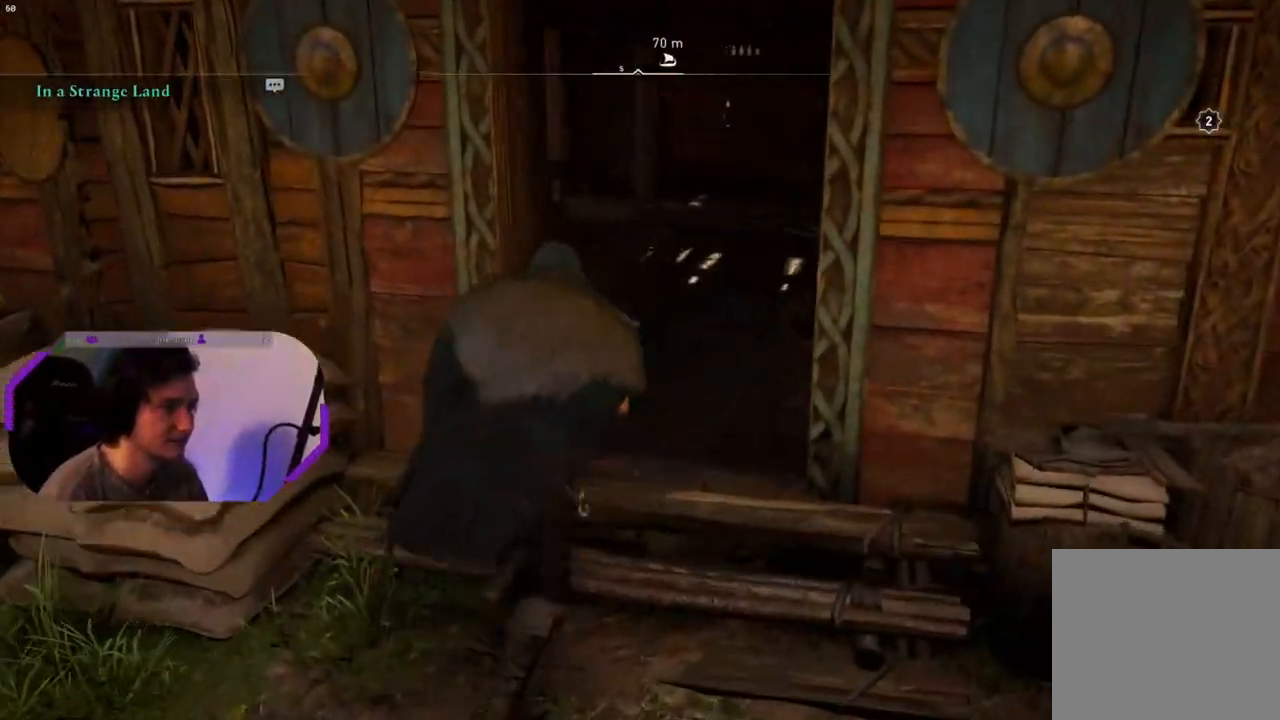
{"buttons": [], "left_stick": "up", "right_stick": "left", "events": []}
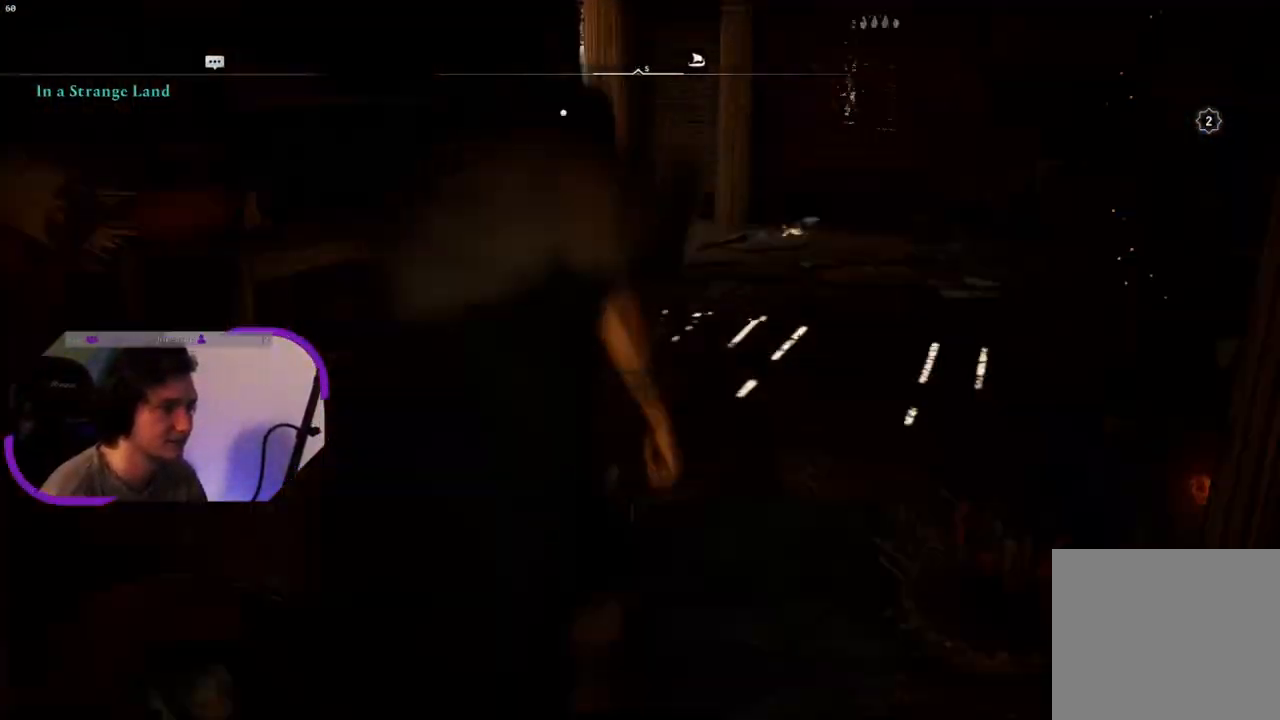
{"buttons": [], "left_stick": "up", "right_stick": "left", "events": []}
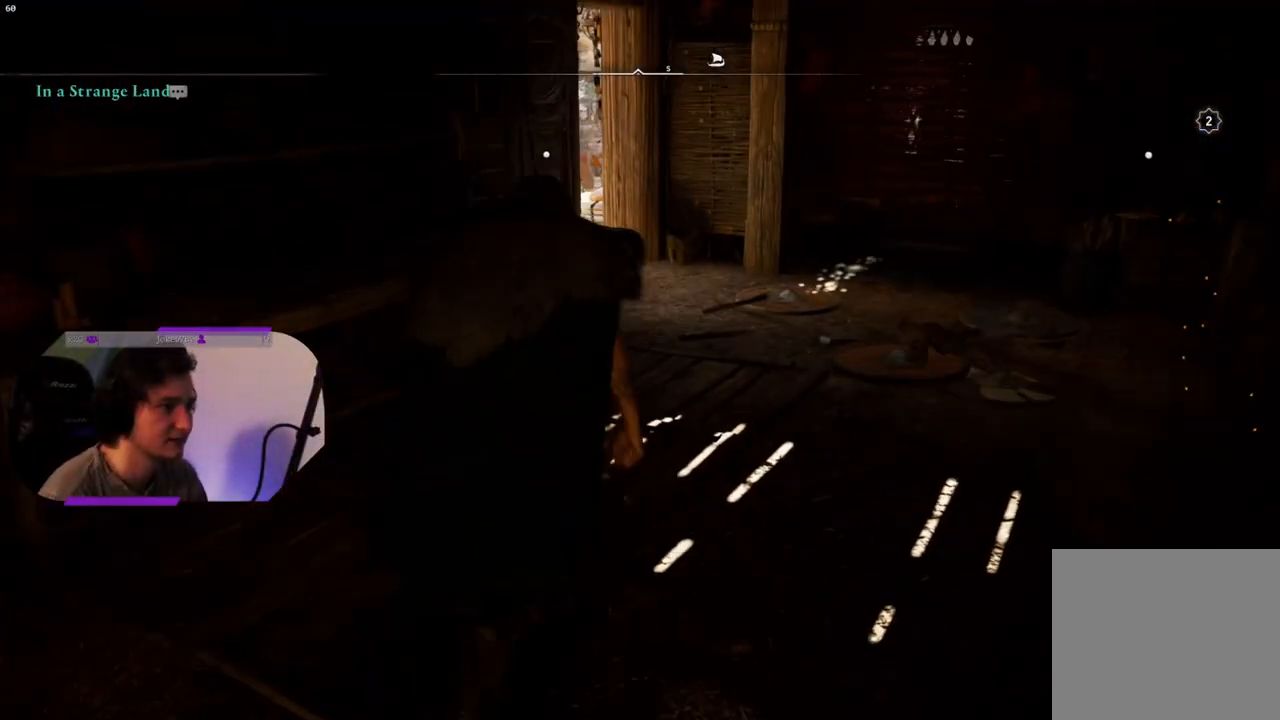
{"buttons": [], "left_stick": "up", "right_stick": "left", "events": []}
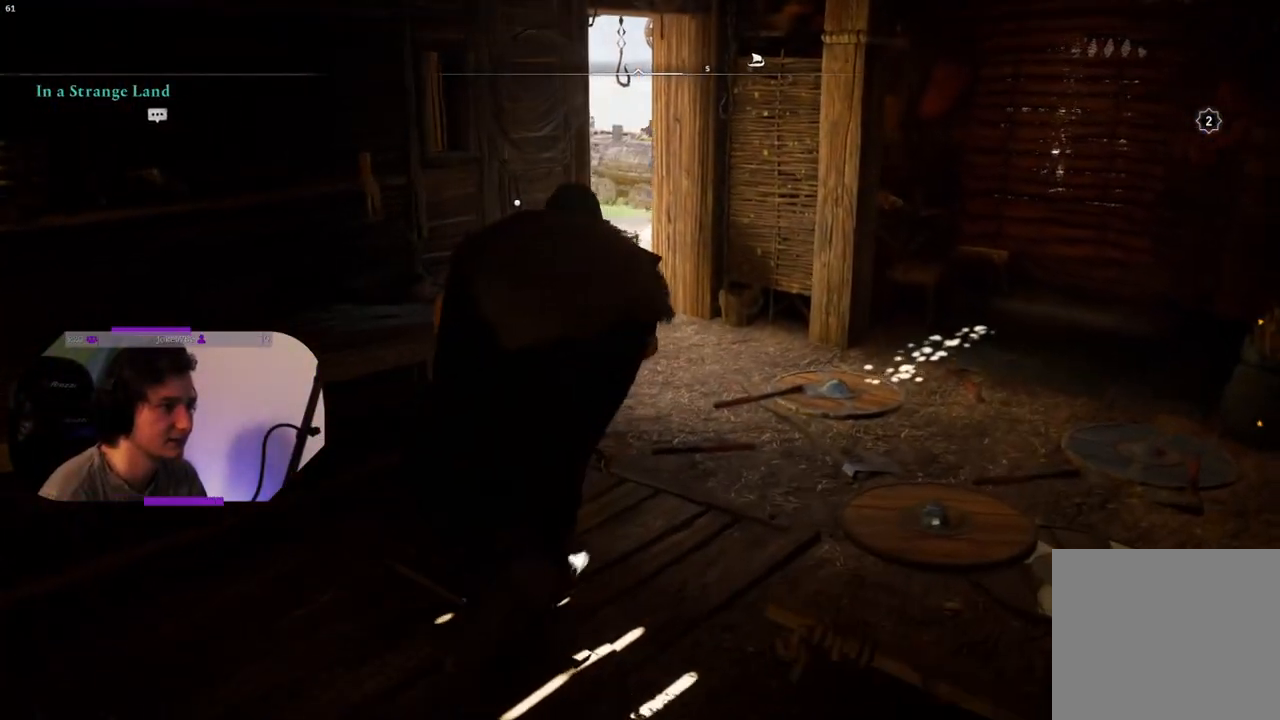
{"buttons": [], "left_stick": "center", "right_stick": "center", "events": [[117, "left_stick", "up-left"], [283, "left_stick", "center"], [367, "right_stick", "center"]]}
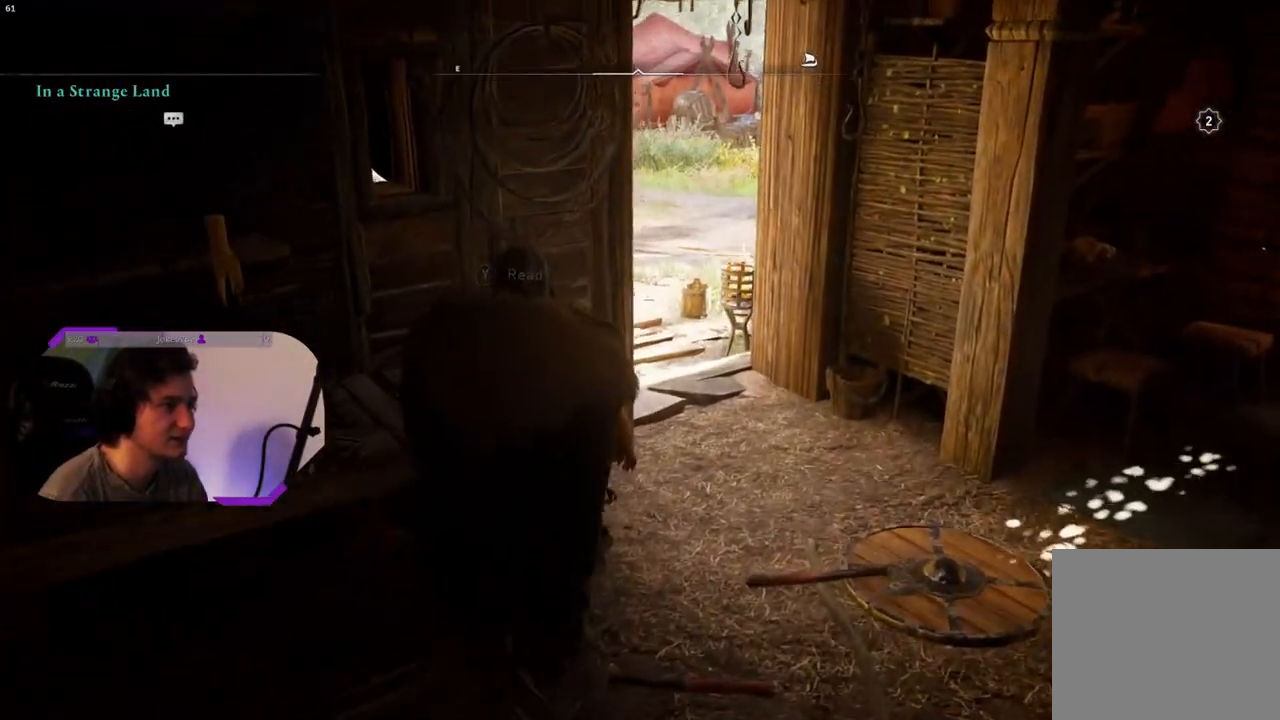
{"buttons": [], "left_stick": "center", "right_stick": "center", "events": []}
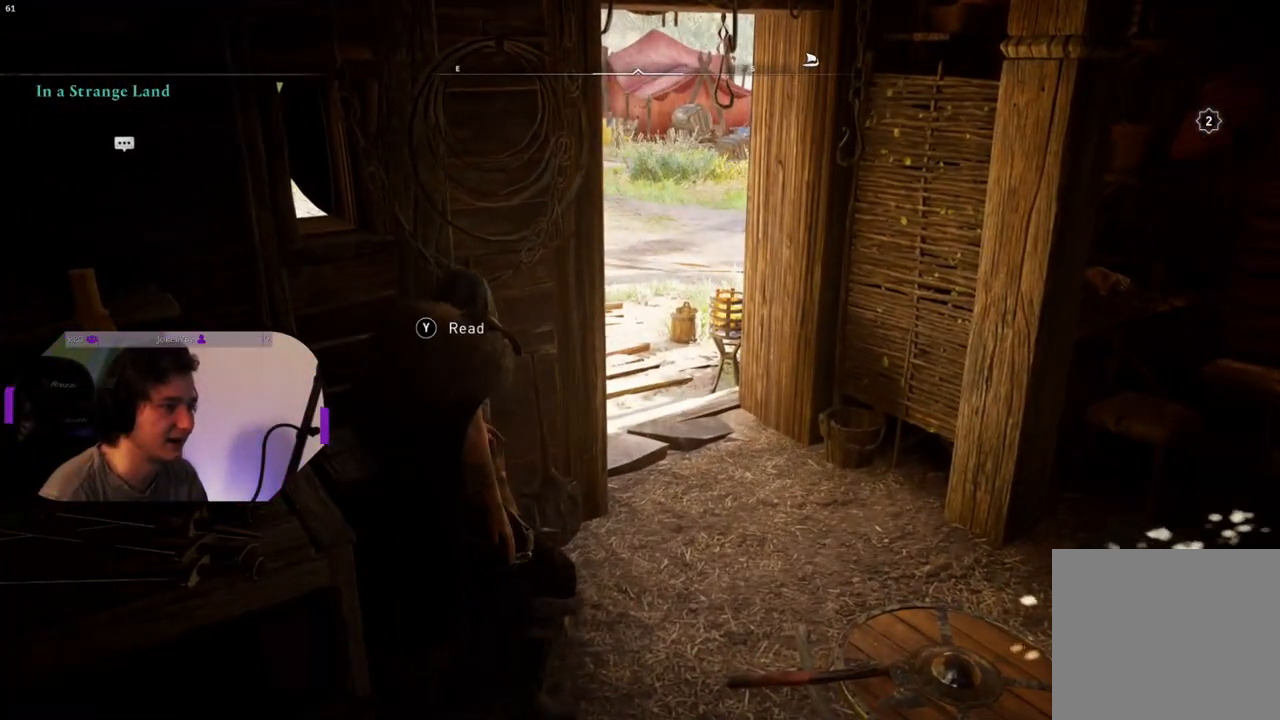
{"buttons": [], "left_stick": "center", "right_stick": "right", "events": [[67, "TRIANGLE", "down"], [150, "TRIANGLE", "up"], [400, "right_stick", "right"]]}
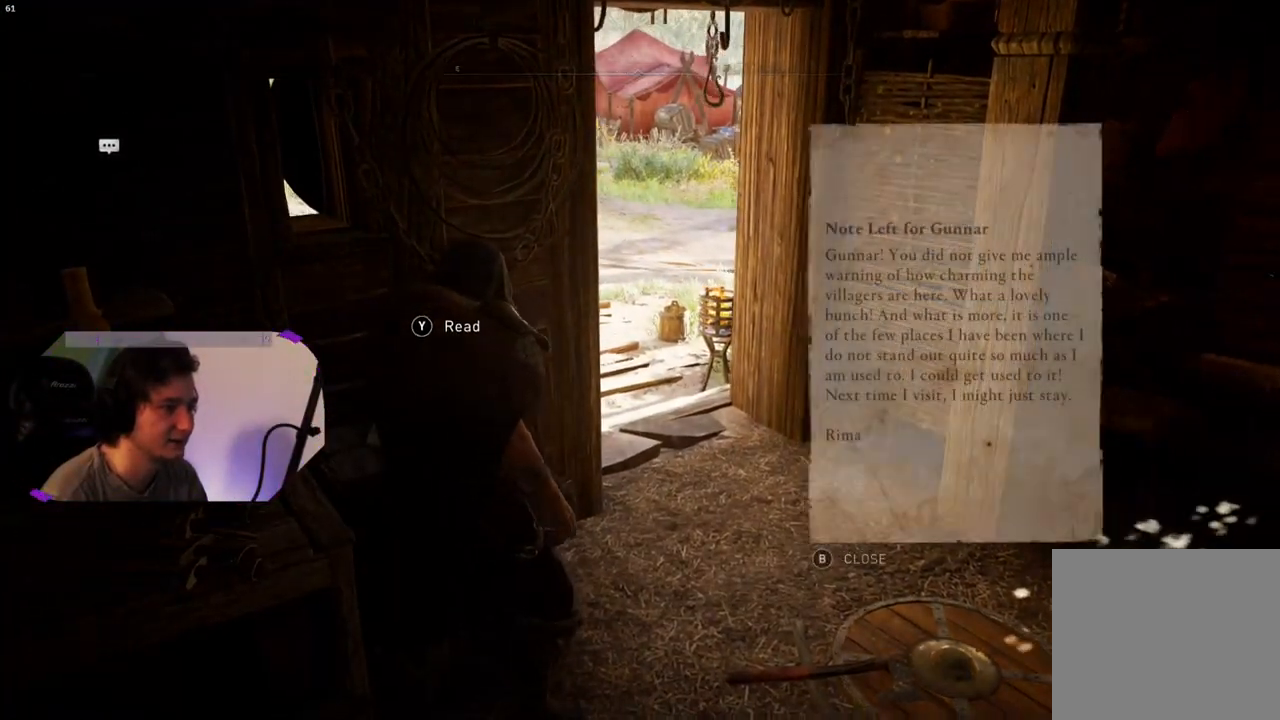
{"buttons": [], "left_stick": "center", "right_stick": "center", "events": [[150, "right_stick", "center"], [267, "CIRCLE", "down"], [367, "CIRCLE", "up"]]}
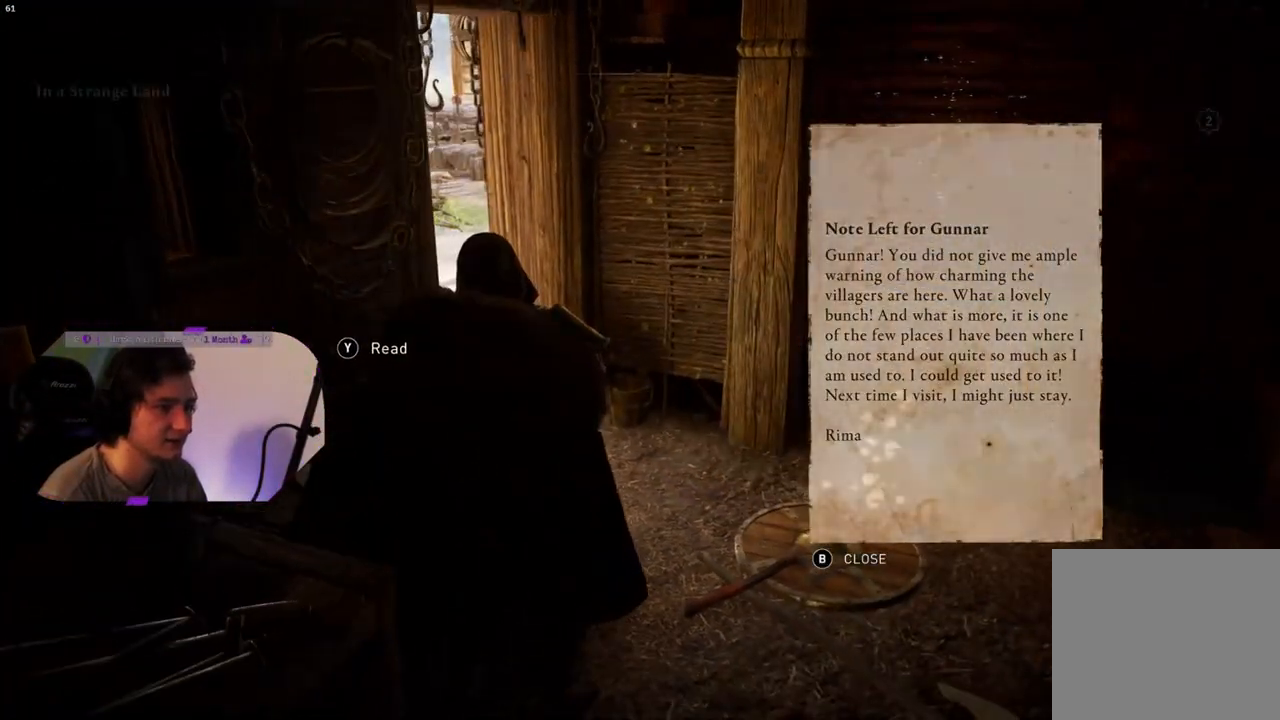
{"buttons": [], "left_stick": "up", "right_stick": "center", "events": [[100, "left_stick", "up"]]}
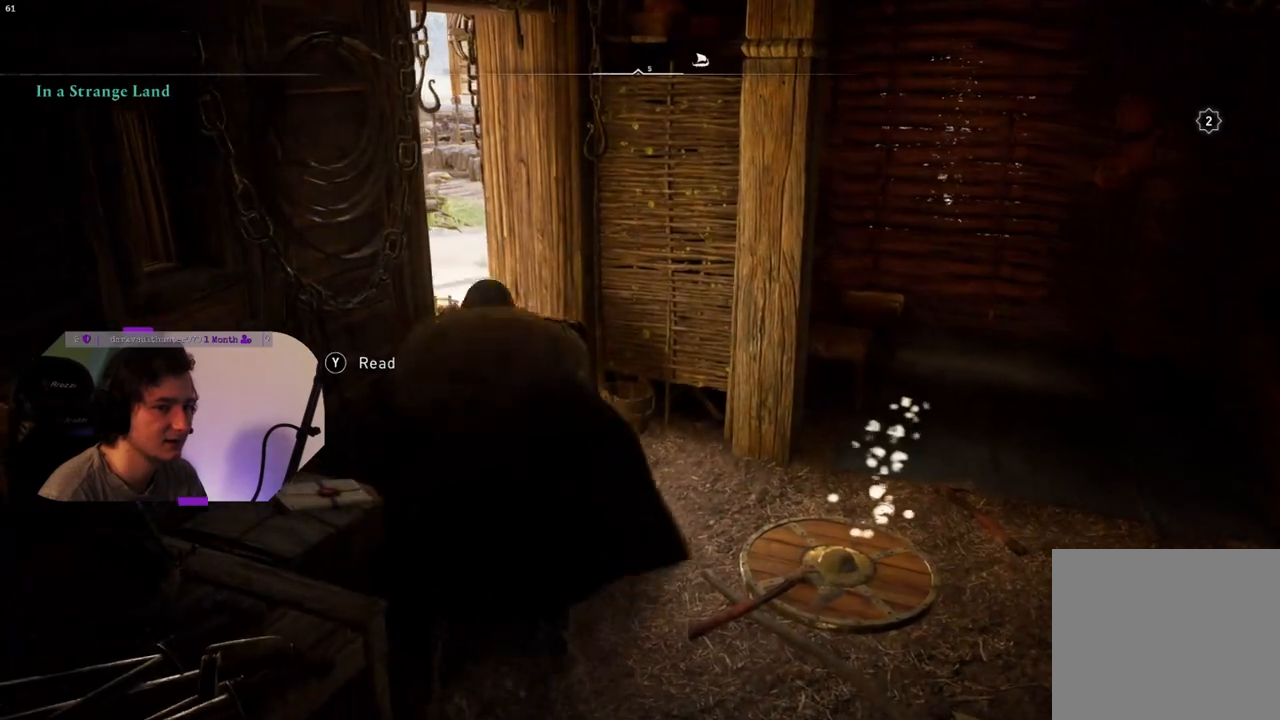
{"buttons": [], "left_stick": "center", "right_stick": "center", "events": [[150, "left_stick", "center"], [400, "START", "down"], [500, "START", "up"]]}
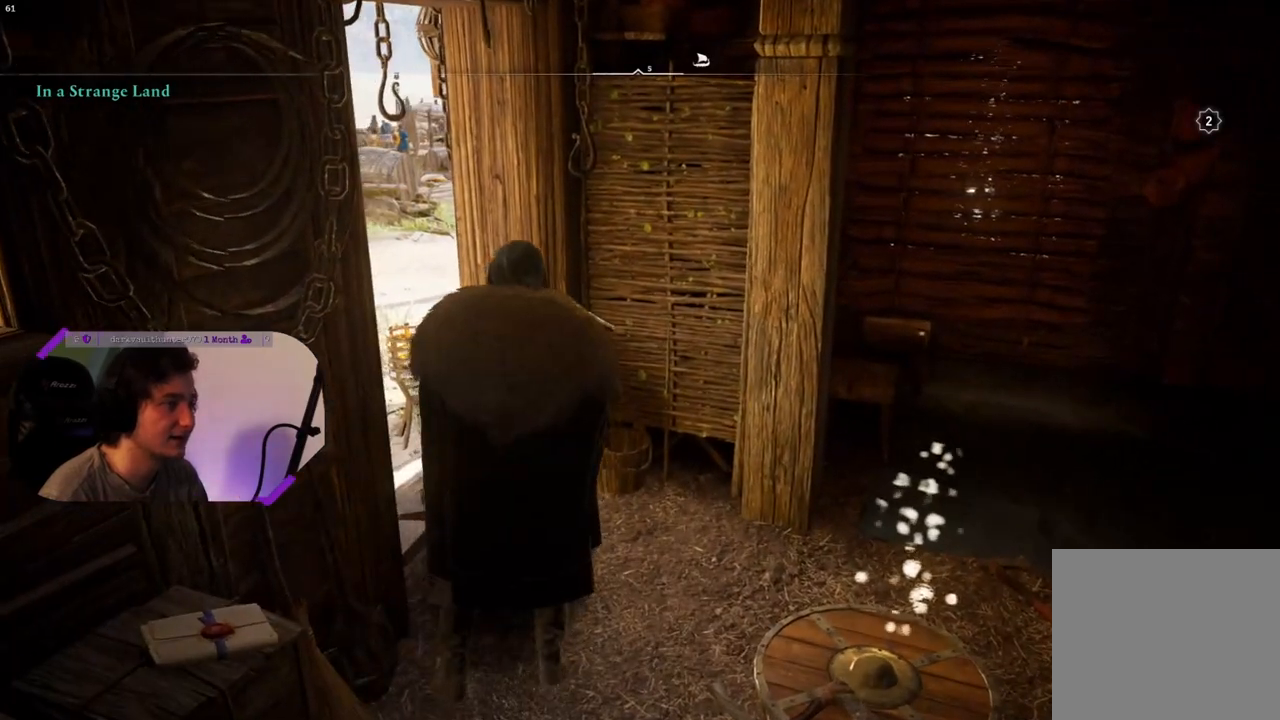
{"buttons": [], "left_stick": "center", "right_stick": "center", "events": []}
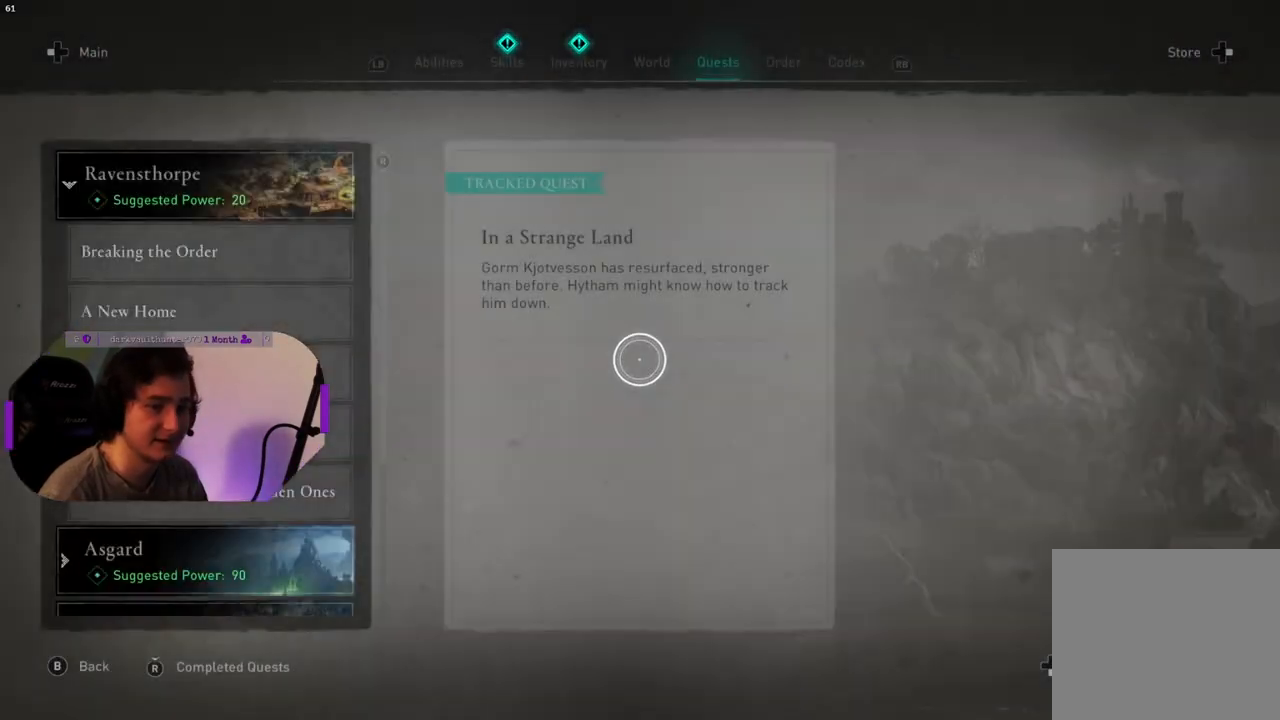
{"buttons": [], "left_stick": "center", "right_stick": "center", "events": []}
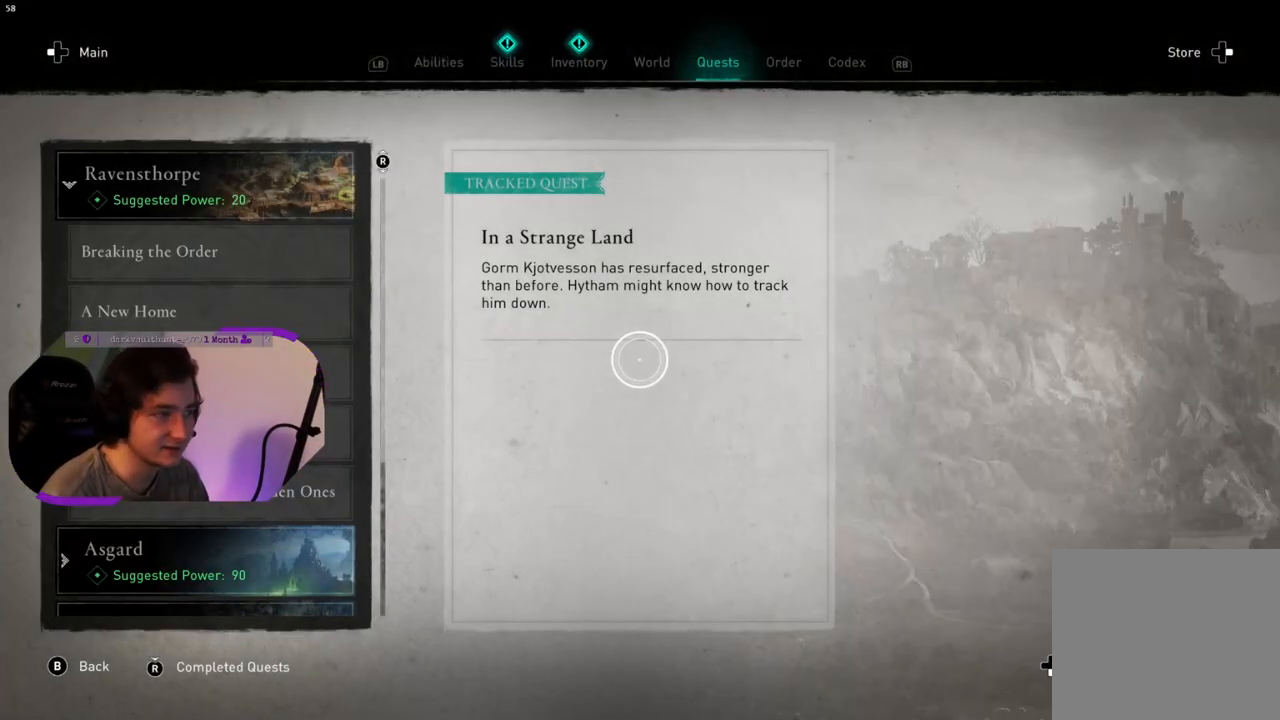
{"buttons": [], "left_stick": "center", "right_stick": "center", "events": [[83, "left_stick", "up-left"], [333, "L1", "down"], [433, "L1", "up"], [467, "left_stick", "center"]]}
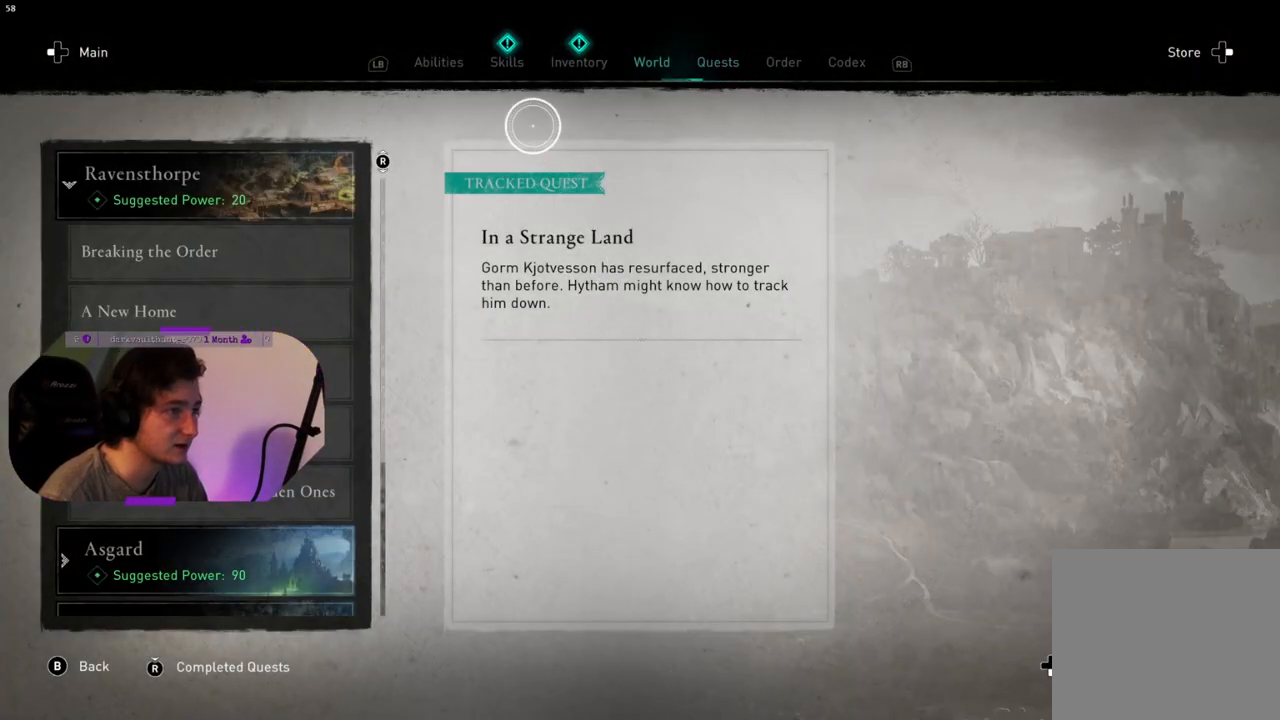
{"buttons": [], "left_stick": "center", "right_stick": "center", "events": [[367, "R1", "down"], [500, "R1", "up"]]}
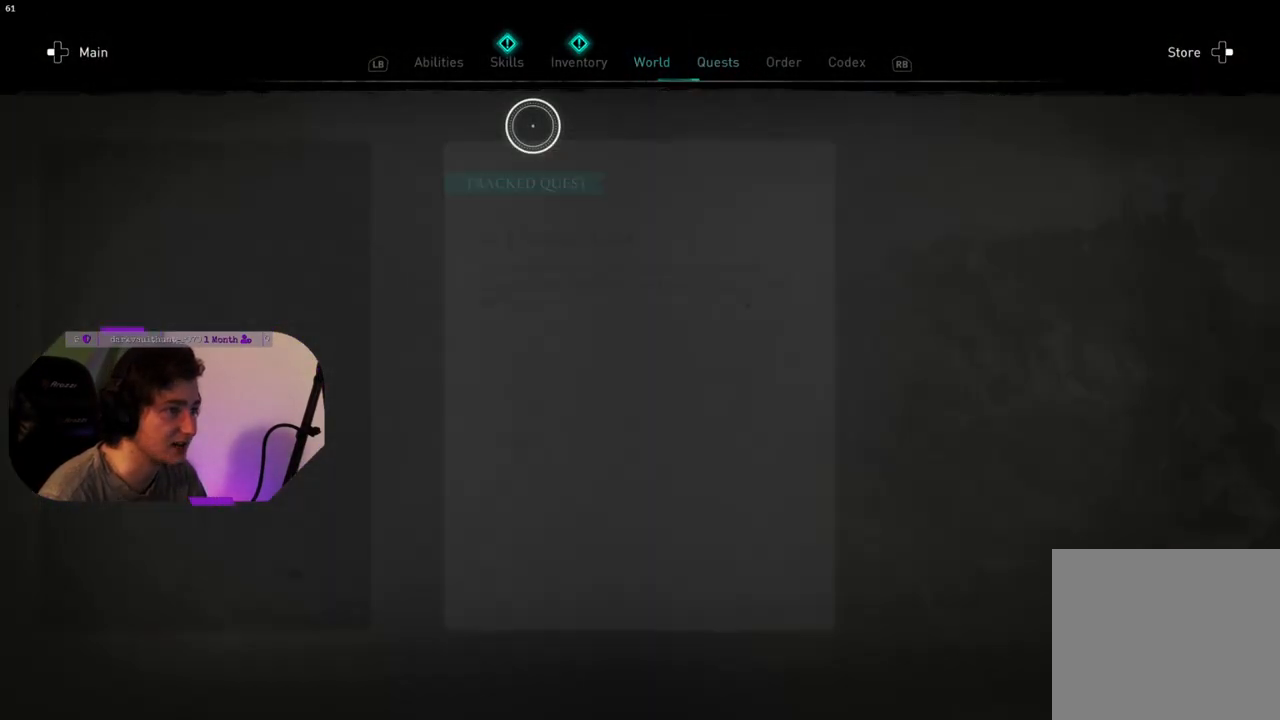
{"buttons": [], "left_stick": "left", "right_stick": "center", "events": [[217, "left_stick", "left"]]}
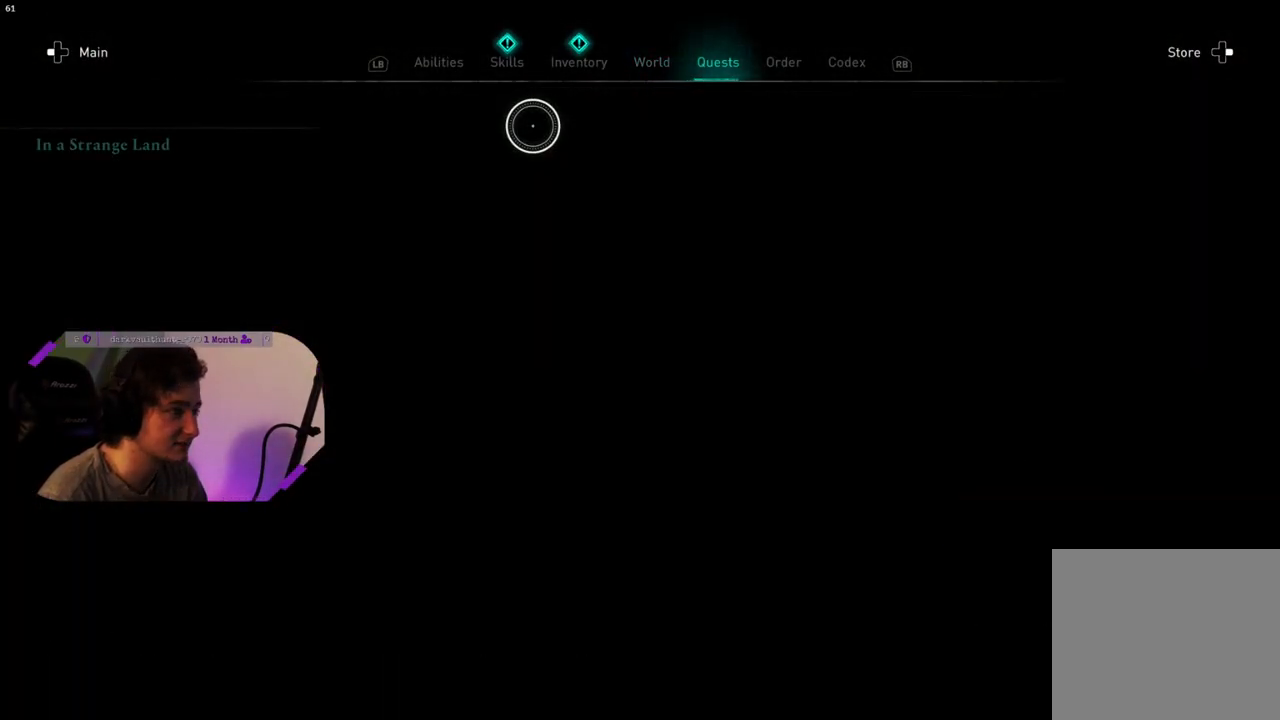
{"buttons": [], "left_stick": "left", "right_stick": "center", "events": []}
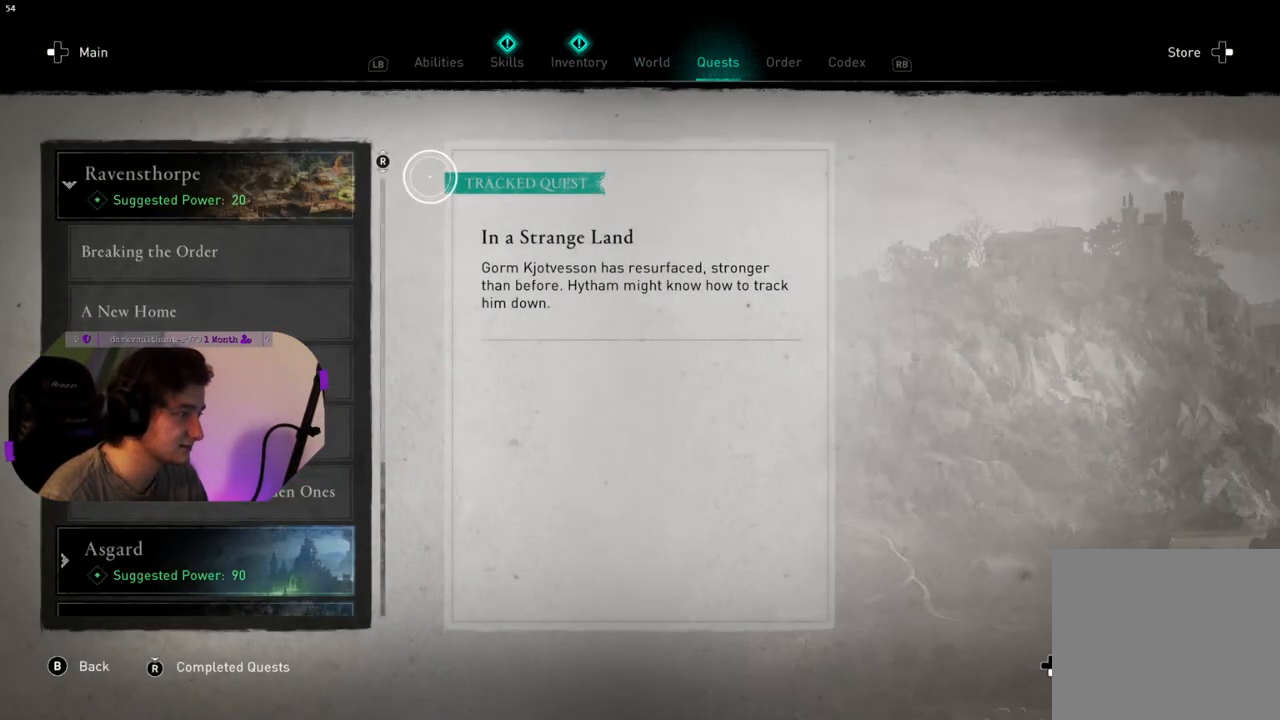
{"buttons": [], "left_stick": "center", "right_stick": "center", "events": [[483, "left_stick", "center"]]}
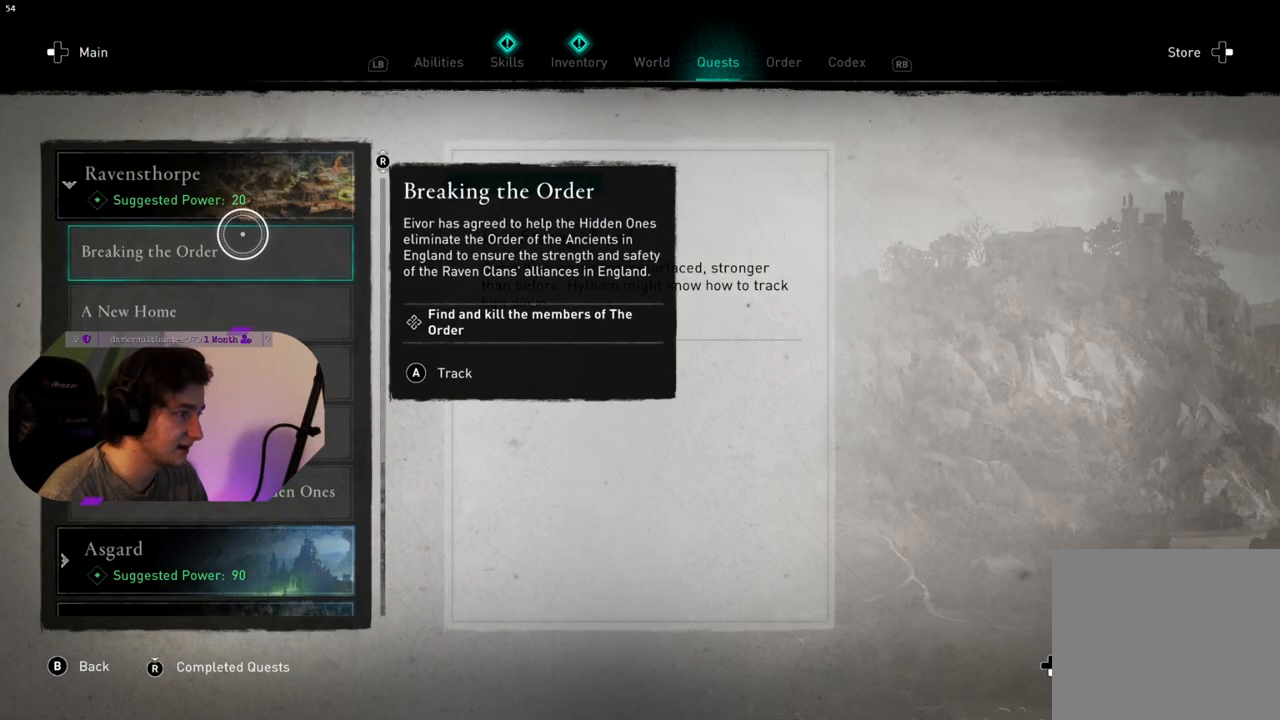
{"buttons": [], "left_stick": "left", "right_stick": "center", "events": [[117, "left_stick", "down"], [167, "right_stick", "down"], [433, "right_stick", "center"], [483, "left_stick", "left"]]}
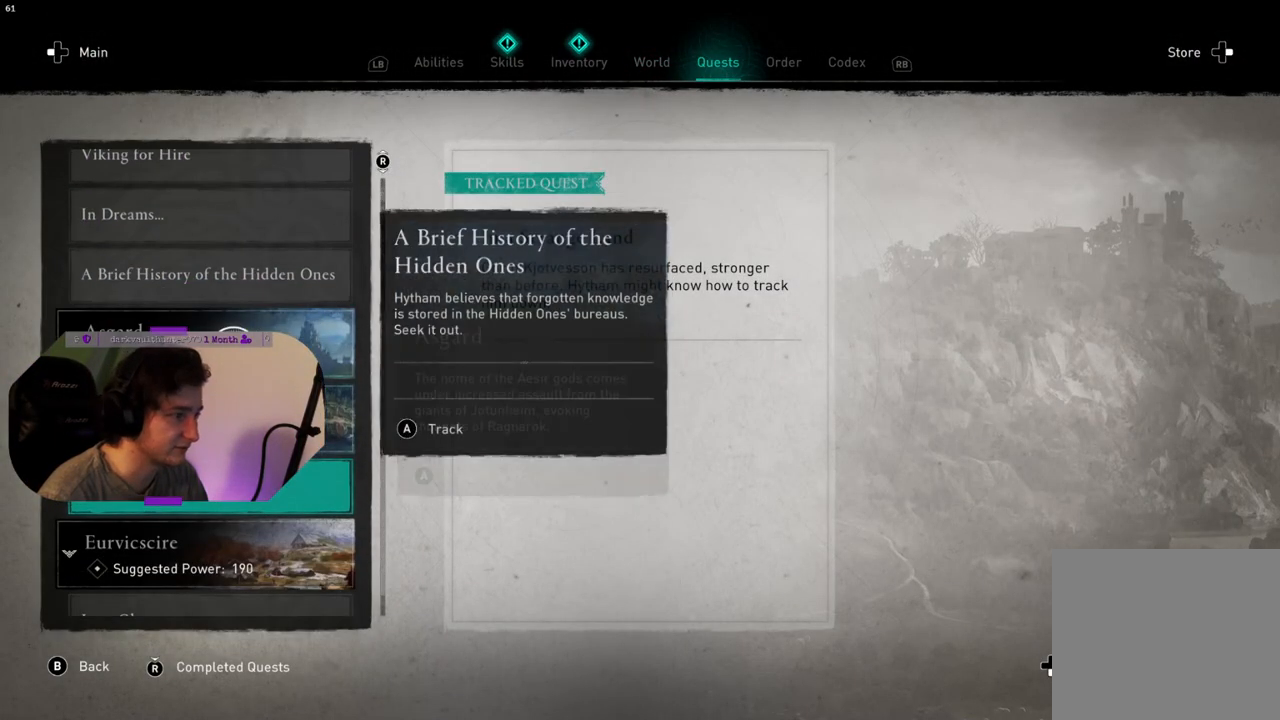
{"buttons": [], "left_stick": "center", "right_stick": "center", "events": [[33, "left_stick", "up-left"], [300, "left_stick", "center"]]}
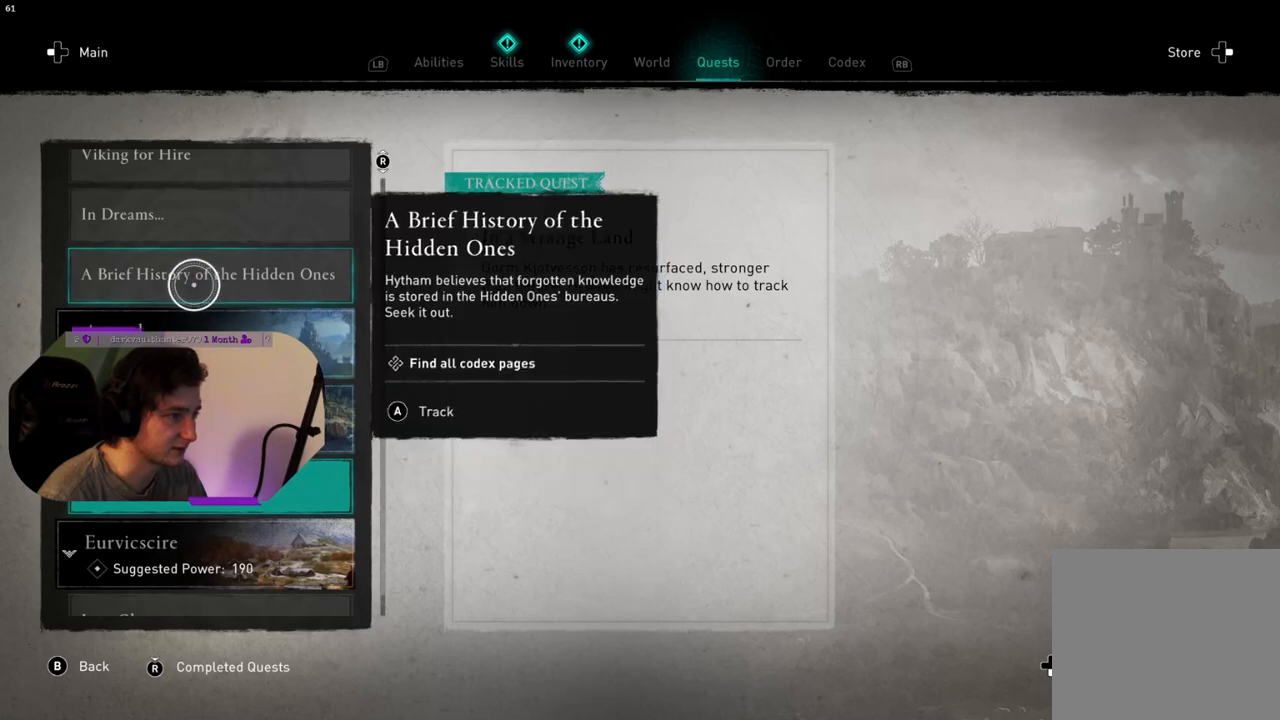
{"buttons": [], "left_stick": "center", "right_stick": "center", "events": []}
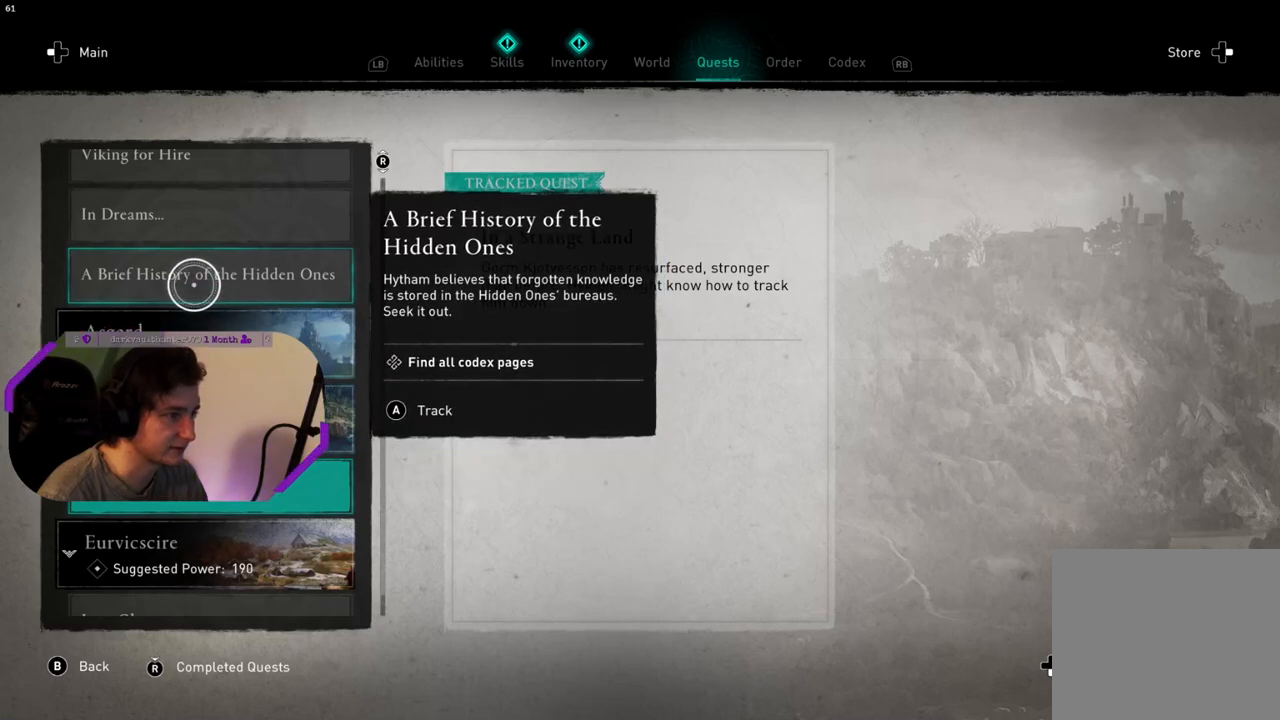
{"buttons": [], "left_stick": "center", "right_stick": "center", "events": [[233, "left_stick", "up"], [433, "left_stick", "center"]]}
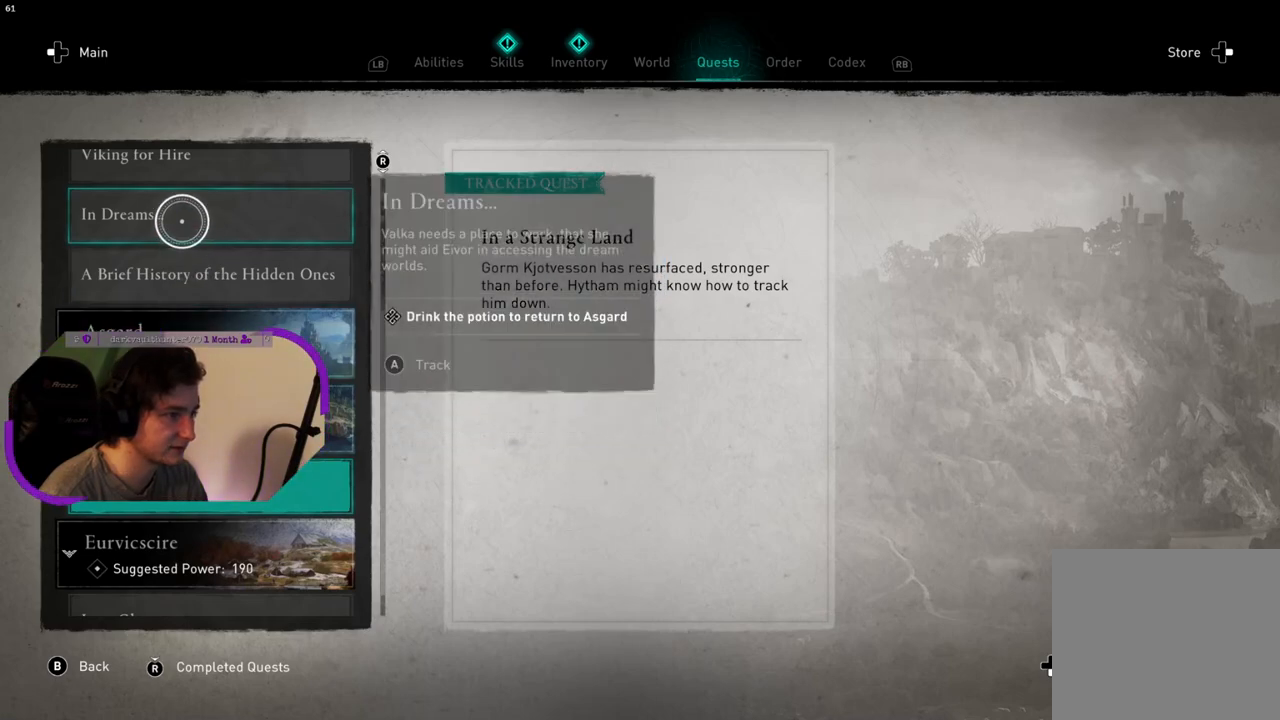
{"buttons": [], "left_stick": "center", "right_stick": "center", "events": []}
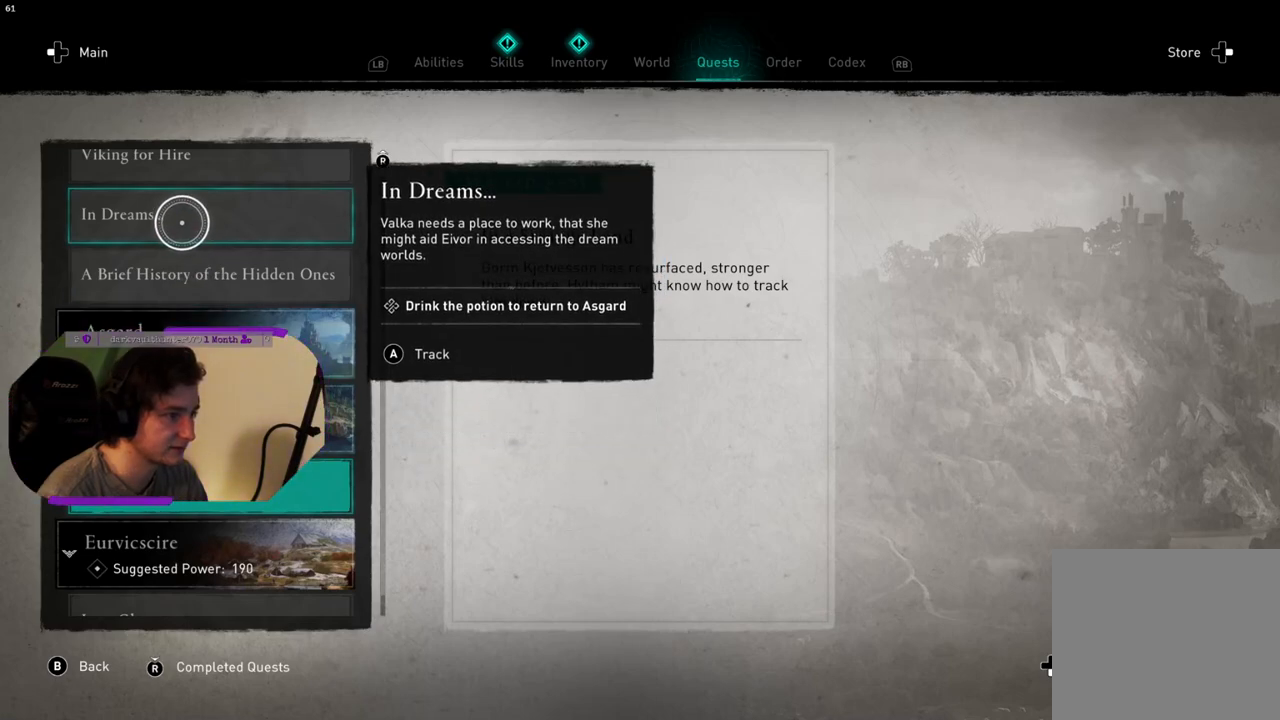
{"buttons": [], "left_stick": "down", "right_stick": "center", "events": [[367, "left_stick", "down"]]}